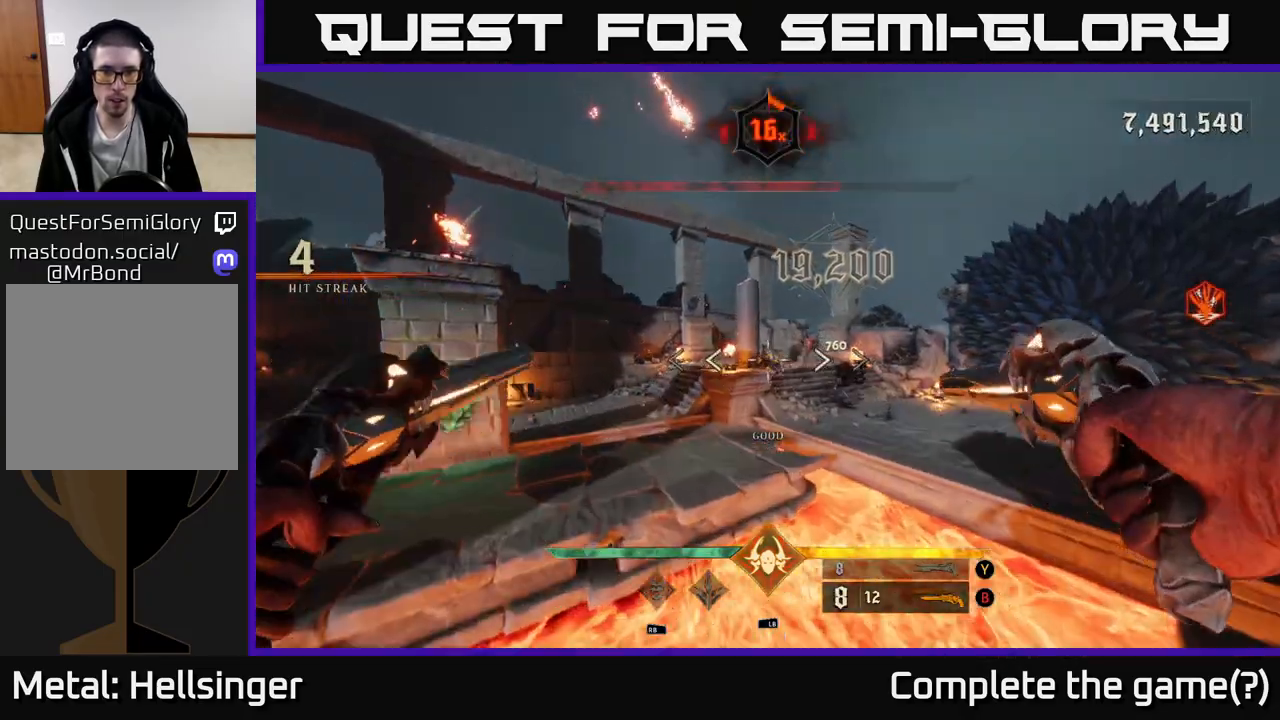
Gameplay with a controller (Xbox layout); each line is a JSON object with the inputs held at the frame after it. "events" lists button and stick changes between this image and that frame as [ms after this image, input, new state], when the widget could be followed in between.
{"buttons": ["R2"], "left_stick": "up", "right_stick": "down-right", "events": [[167, "A", "down"], [233, "left_stick", "up"], [250, "A", "up"], [383, "right_stick", "down-right"], [433, "R2", "down"]]}
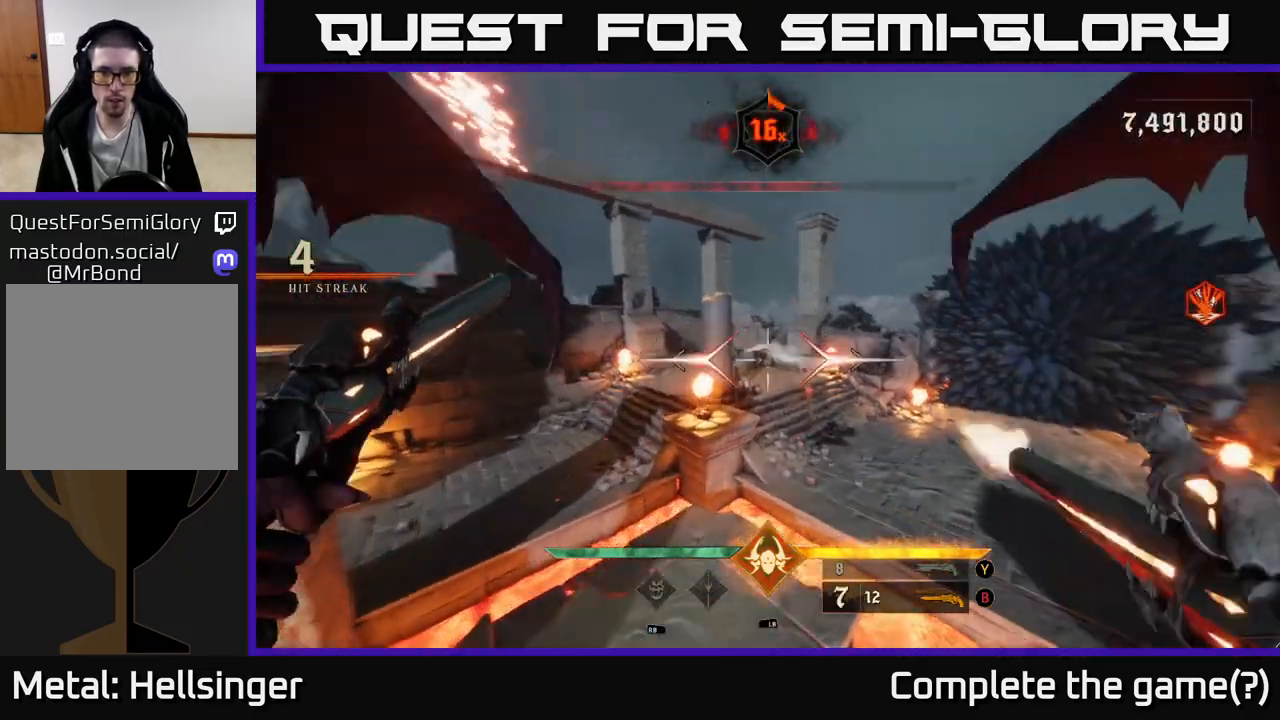
{"buttons": [], "left_stick": "up", "right_stick": "center", "events": [[67, "R2", "up"], [83, "right_stick", "center"], [300, "right_stick", "right"], [383, "right_stick", "down"], [417, "R2", "down"], [433, "right_stick", "center"], [467, "R2", "up"]]}
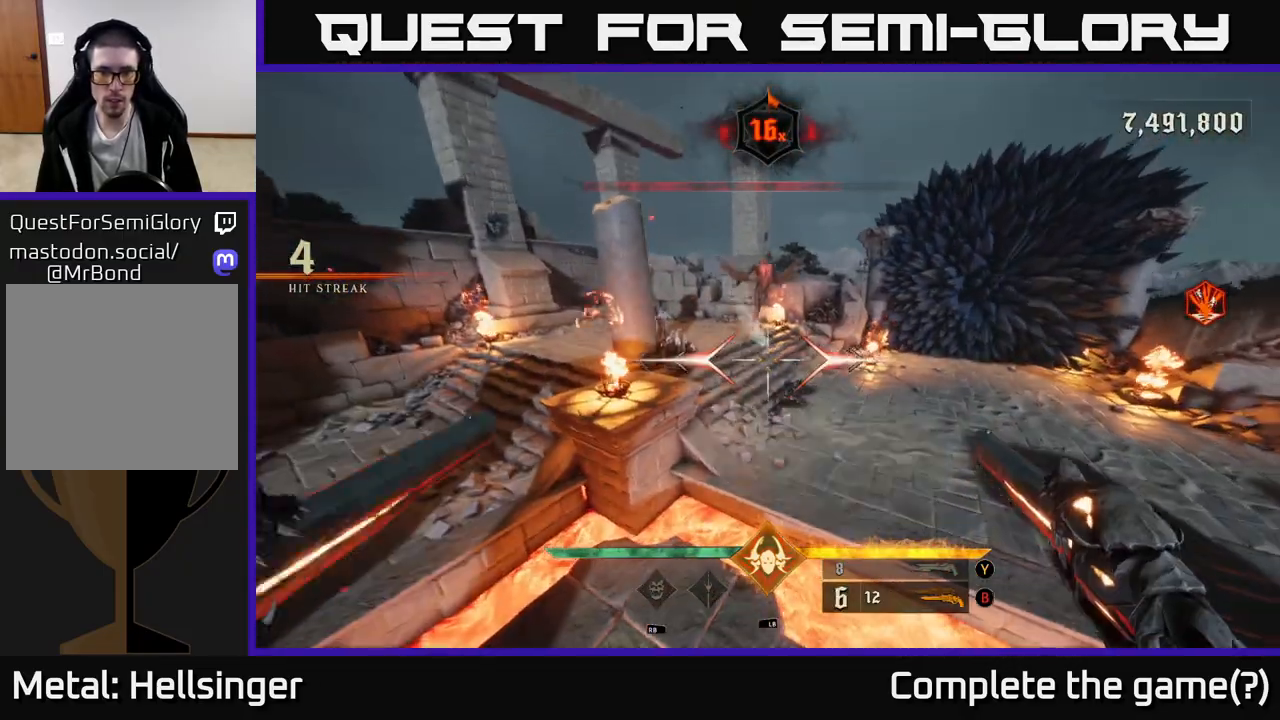
{"buttons": [], "left_stick": "center", "right_stick": "up", "events": [[100, "right_stick", "up"], [433, "left_stick", "center"]]}
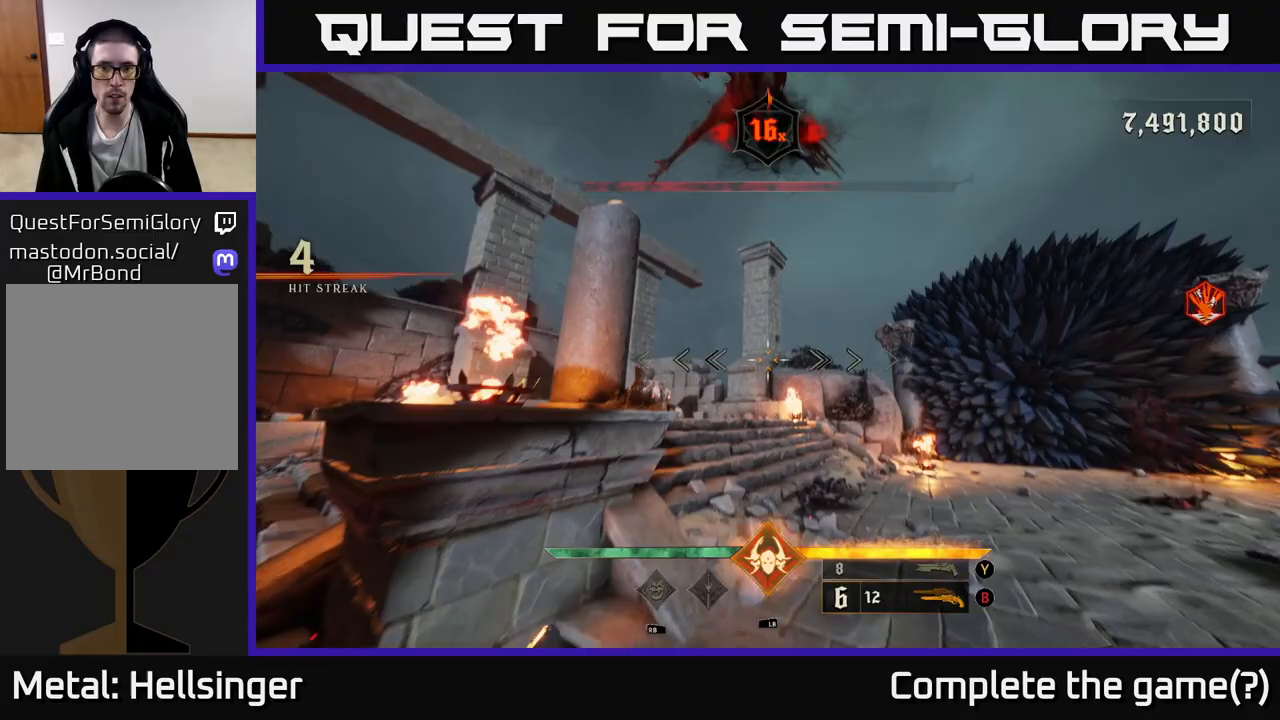
{"buttons": [], "left_stick": "down", "right_stick": "down-right", "events": [[83, "left_stick", "down-left"], [333, "R2", "down"], [383, "left_stick", "down"], [400, "right_stick", "down-right"], [433, "R2", "up"]]}
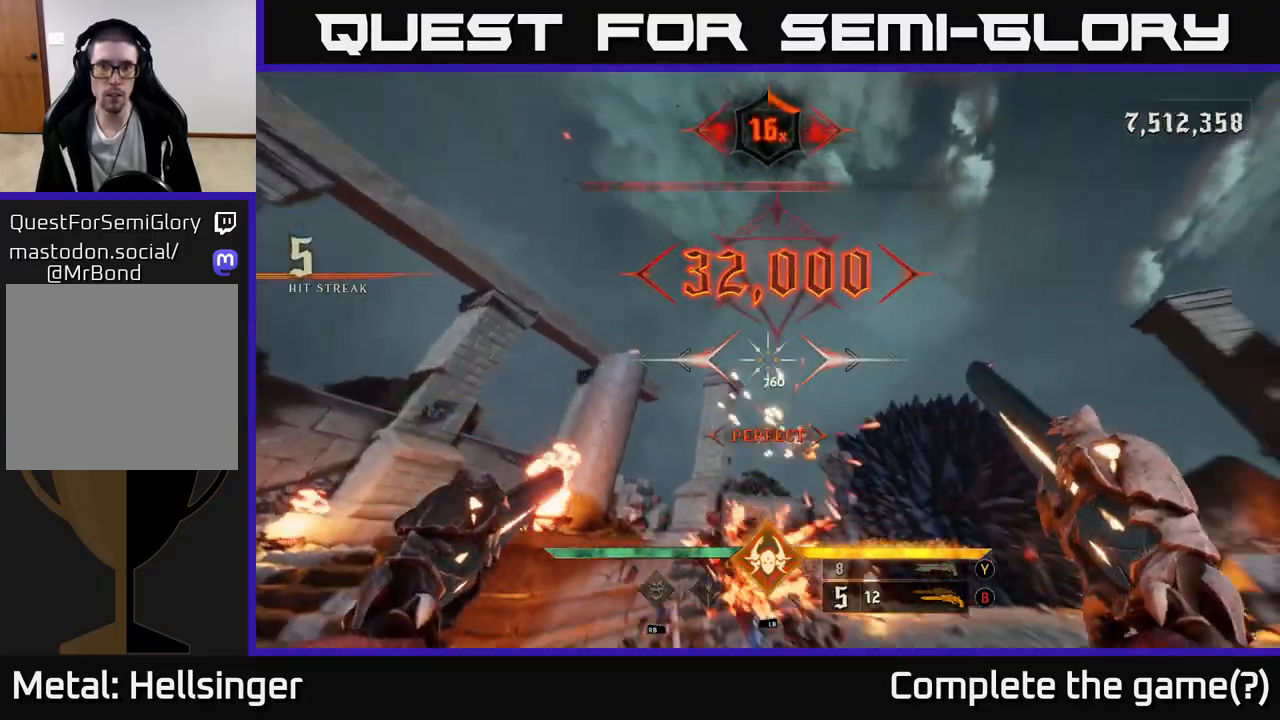
{"buttons": [], "left_stick": "up", "right_stick": "center", "events": [[17, "right_stick", "down"], [250, "left_stick", "up"], [300, "right_stick", "center"], [350, "A", "down"], [450, "A", "up"]]}
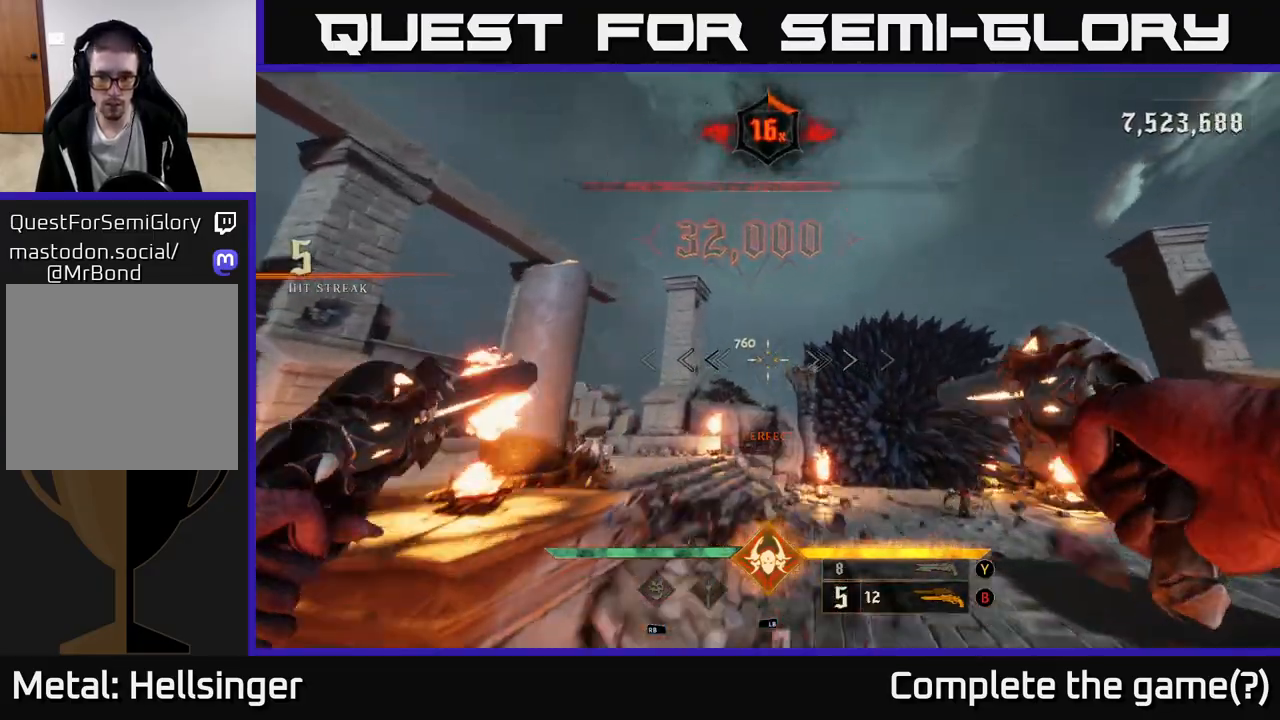
{"buttons": [], "left_stick": "left", "right_stick": "down-right", "events": [[50, "A", "down"], [117, "A", "up"], [233, "right_stick", "down-right"], [367, "L2", "down"], [467, "L2", "up"], [467, "left_stick", "left"]]}
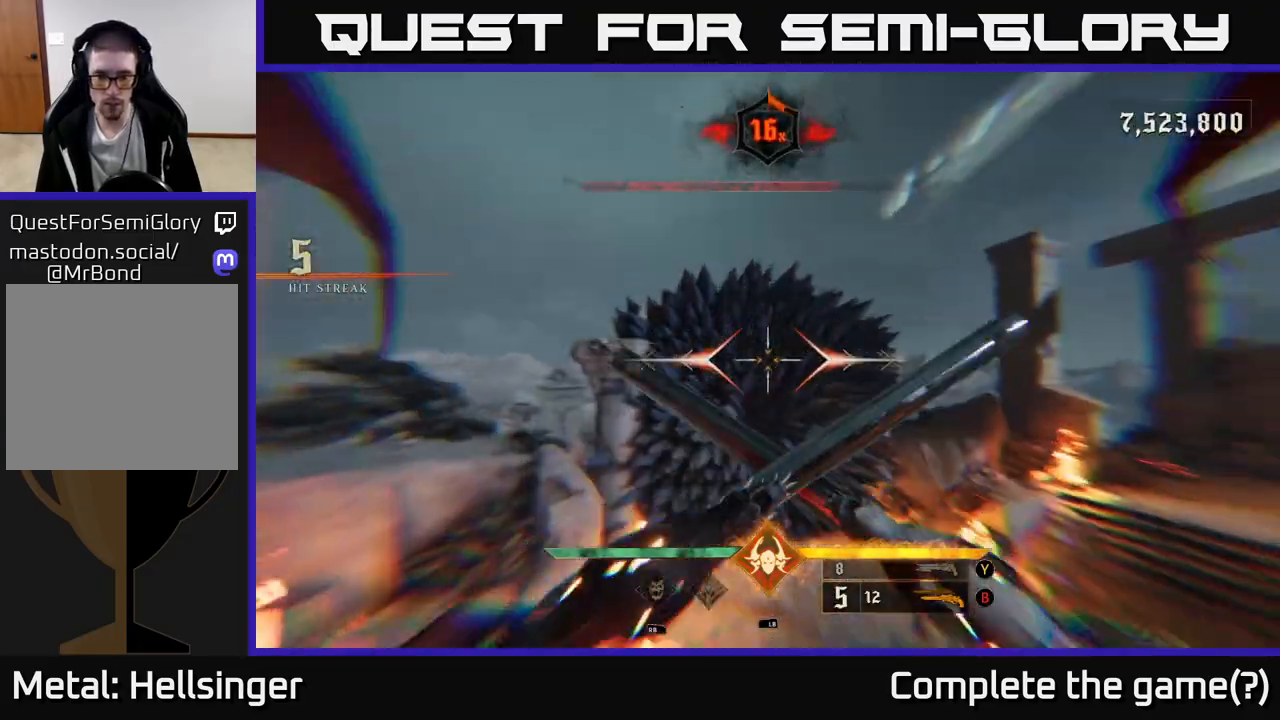
{"buttons": [], "left_stick": "left", "right_stick": "up-right", "events": [[483, "right_stick", "up-right"]]}
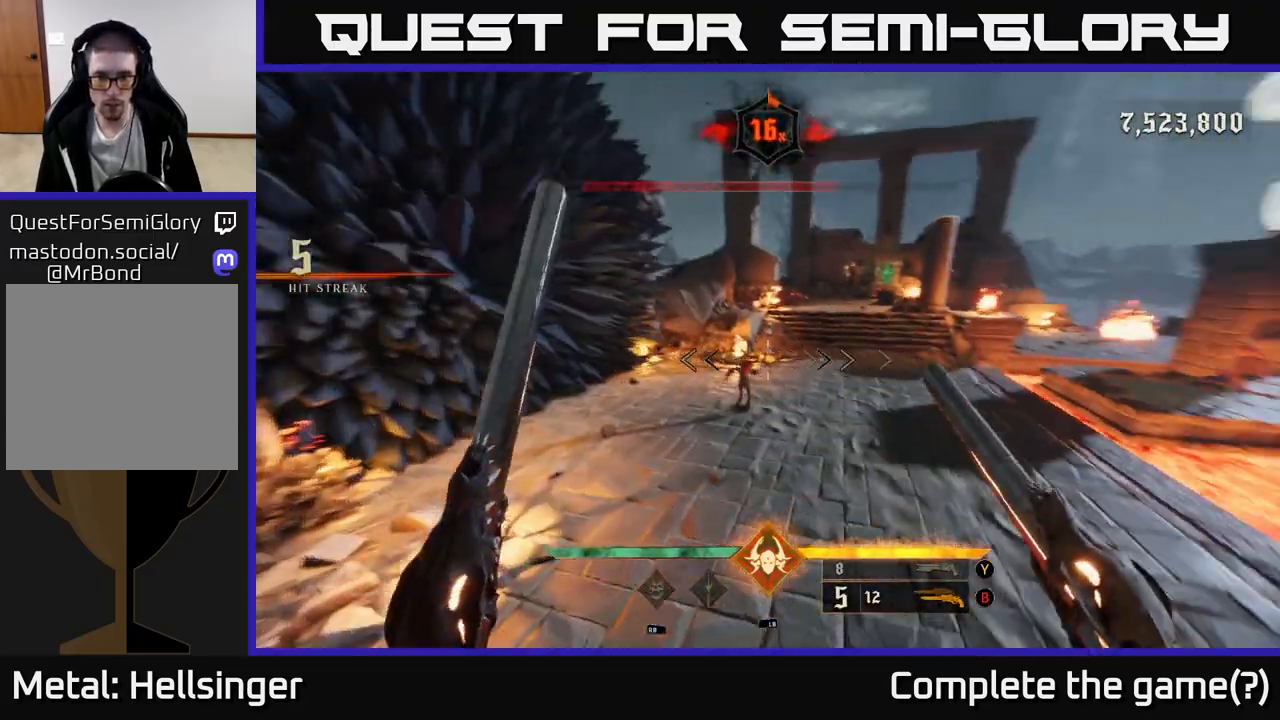
{"buttons": [], "left_stick": "center", "right_stick": "center", "events": [[33, "left_stick", "center"], [67, "right_stick", "up"], [167, "right_stick", "center"], [250, "left_stick", "left"], [300, "R2", "down"], [383, "R2", "up"], [400, "left_stick", "center"]]}
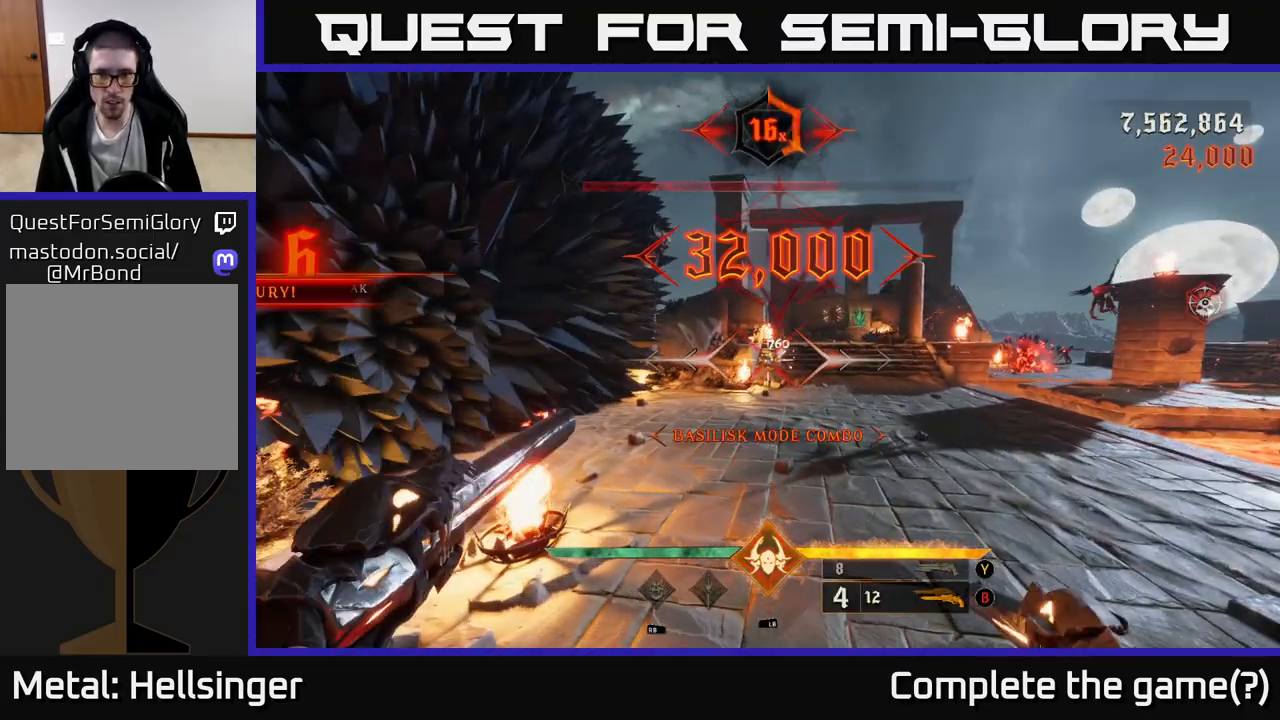
{"buttons": [], "left_stick": "up", "right_stick": "center", "events": [[33, "right_stick", "right"], [67, "left_stick", "up"], [233, "left_stick", "up-left"], [350, "right_stick", "center"], [433, "left_stick", "up"]]}
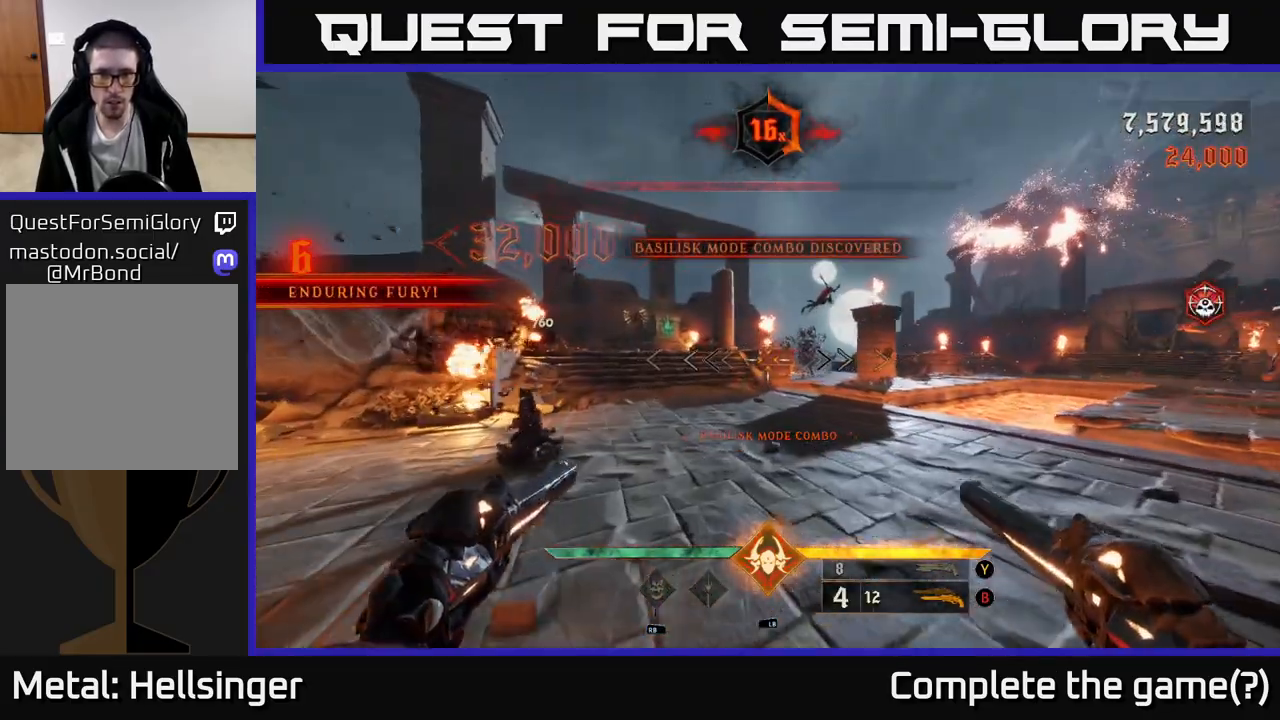
{"buttons": [], "left_stick": "up-left", "right_stick": "center", "events": [[33, "right_stick", "up-right"], [217, "R2", "down"], [233, "right_stick", "center"], [300, "R2", "up"], [383, "left_stick", "up-left"]]}
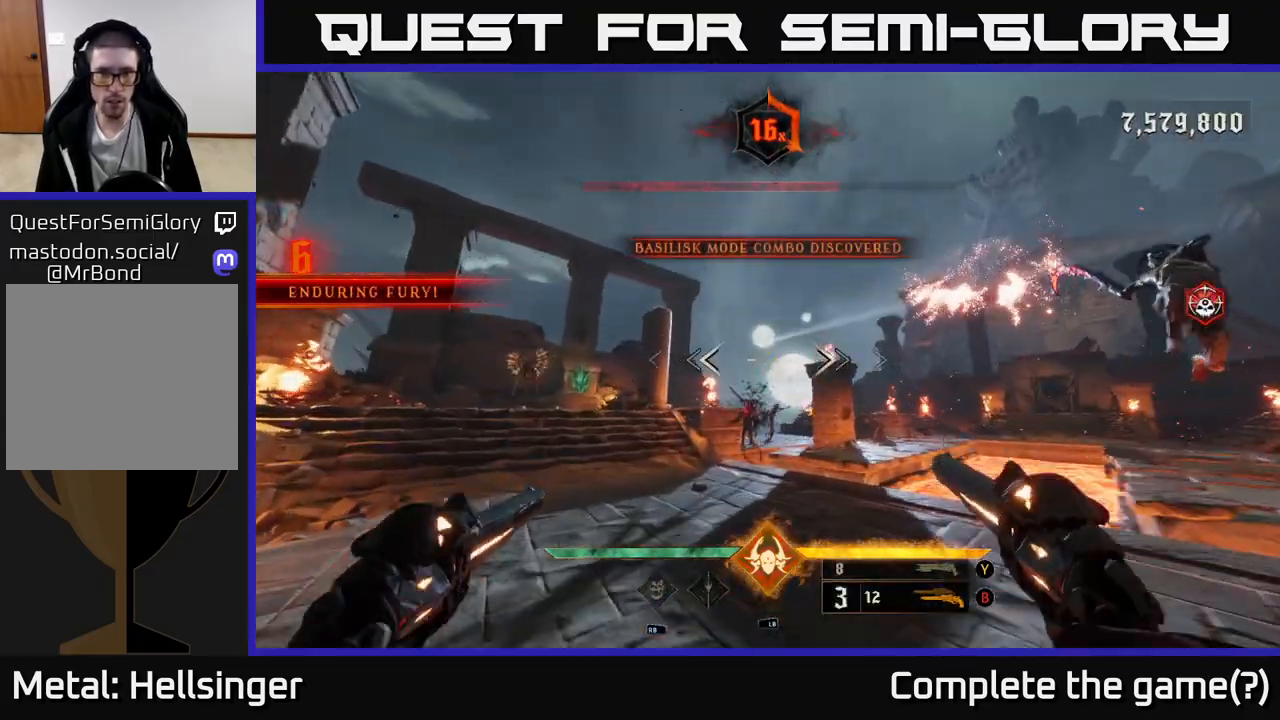
{"buttons": [], "left_stick": "up-left", "right_stick": "up-right", "events": [[17, "right_stick", "down"], [150, "R2", "down"], [250, "R2", "up"], [250, "right_stick", "center"], [450, "right_stick", "up-right"]]}
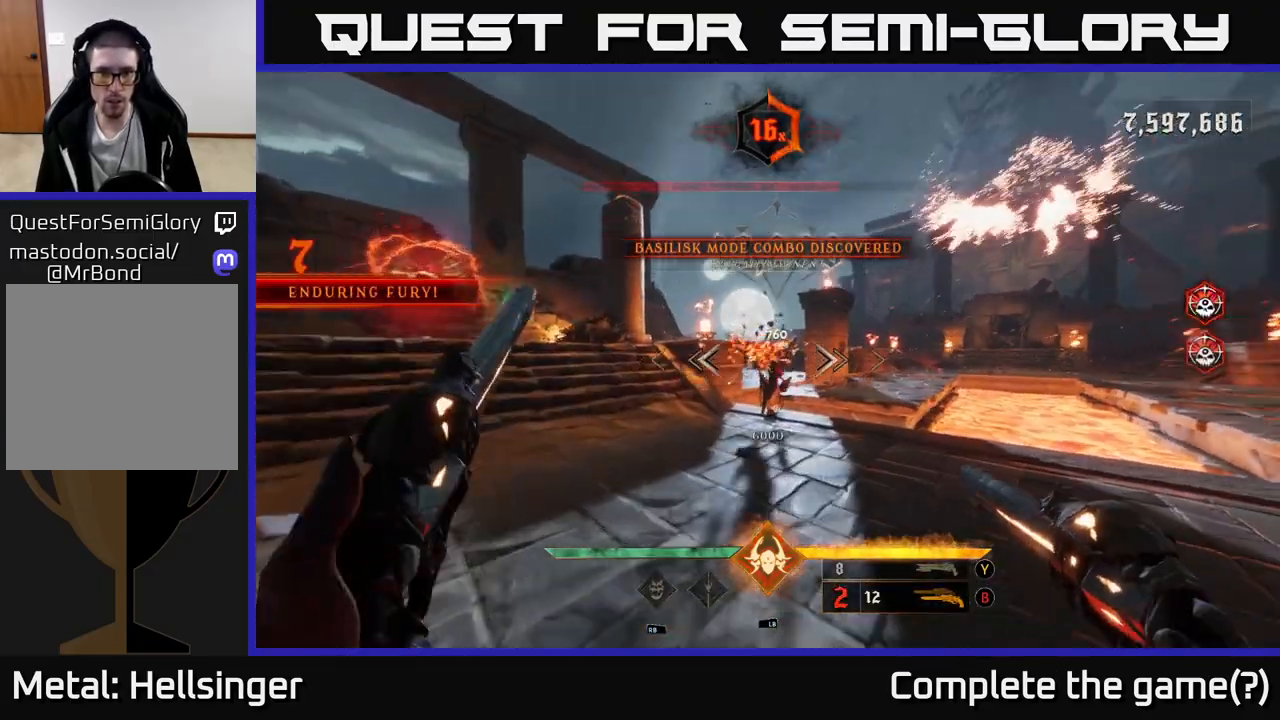
{"buttons": [], "left_stick": "left", "right_stick": "center", "events": [[100, "right_stick", "center"], [133, "R2", "down"], [217, "R2", "up"], [250, "left_stick", "down-left"], [500, "left_stick", "left"]]}
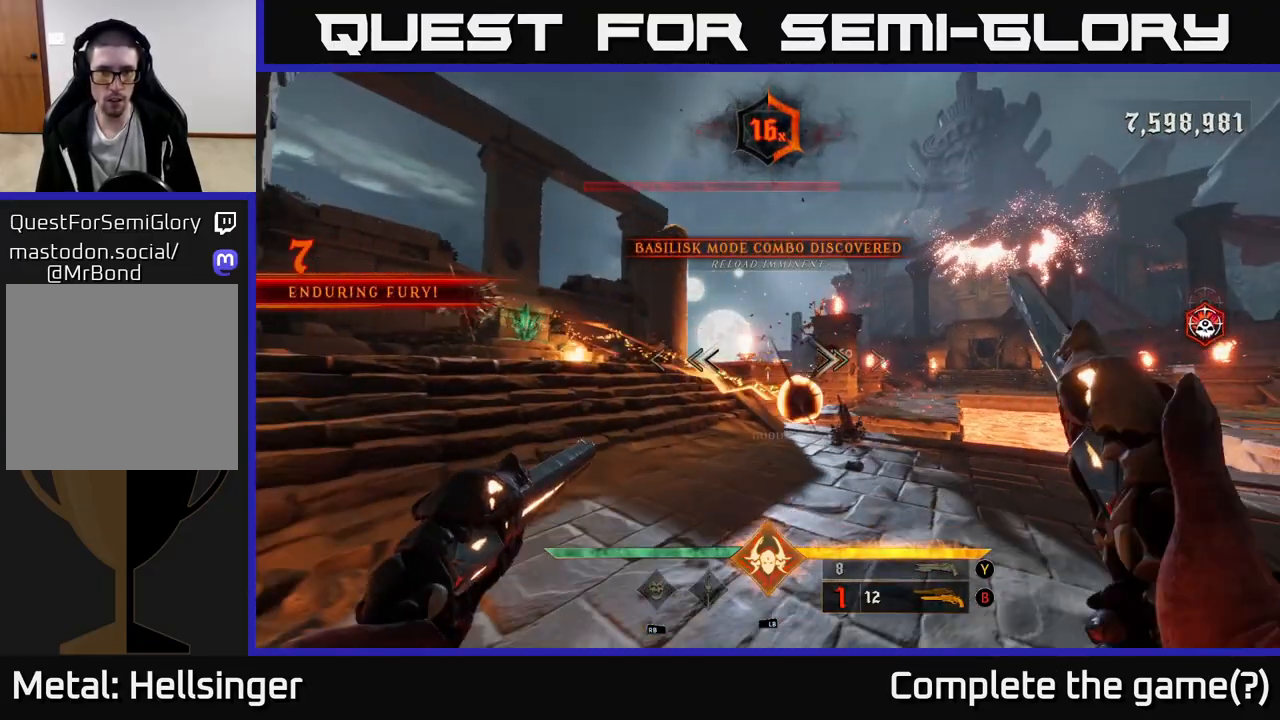
{"buttons": [], "left_stick": "up-left", "right_stick": "up-left", "events": [[100, "left_stick", "up-left"], [133, "X", "down"], [200, "X", "up"], [450, "right_stick", "up-left"]]}
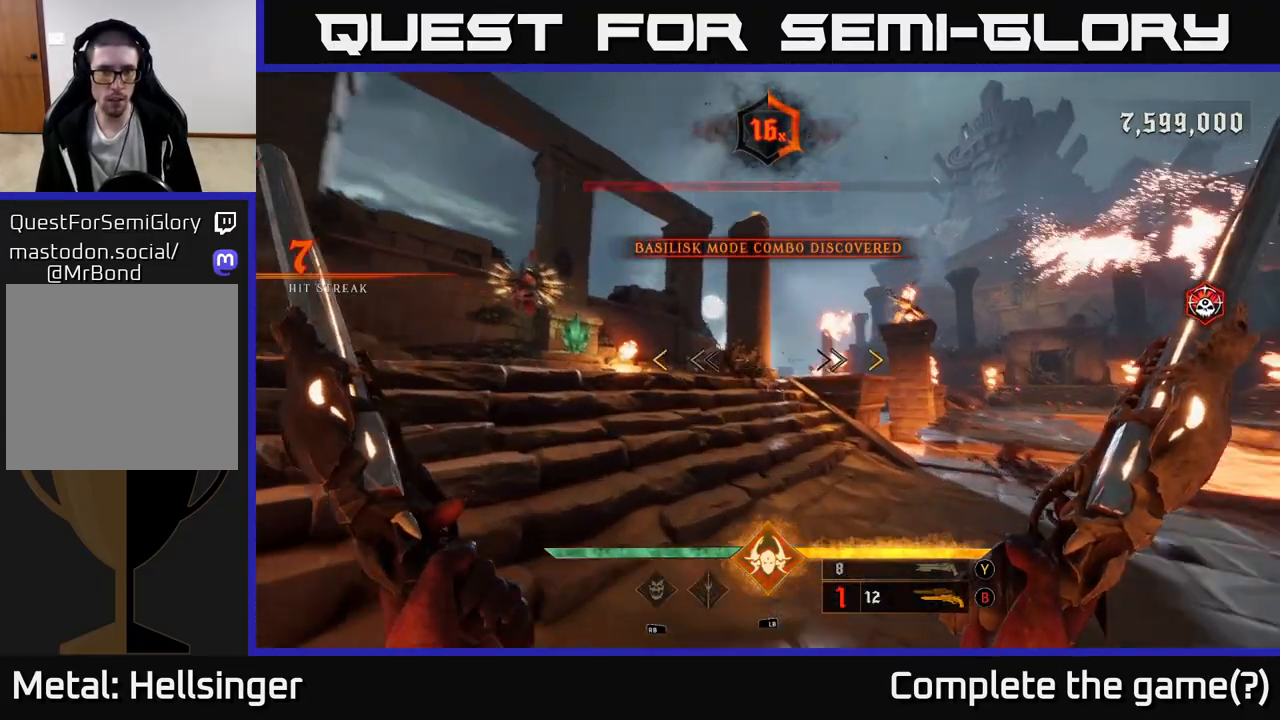
{"buttons": [], "left_stick": "left", "right_stick": "center", "events": [[183, "right_stick", "center"], [467, "left_stick", "left"]]}
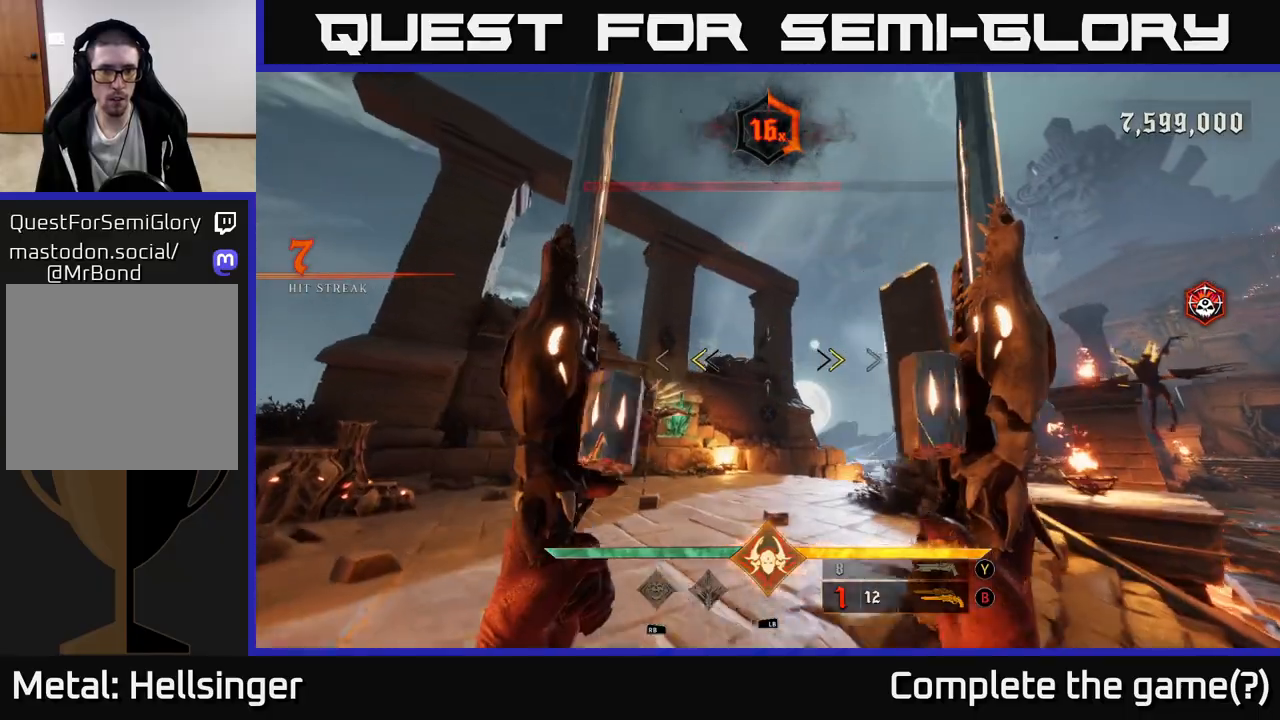
{"buttons": [], "left_stick": "center", "right_stick": "down", "events": [[167, "X", "down"], [183, "left_stick", "up-left"], [233, "X", "up"], [300, "left_stick", "center"], [367, "right_stick", "down"]]}
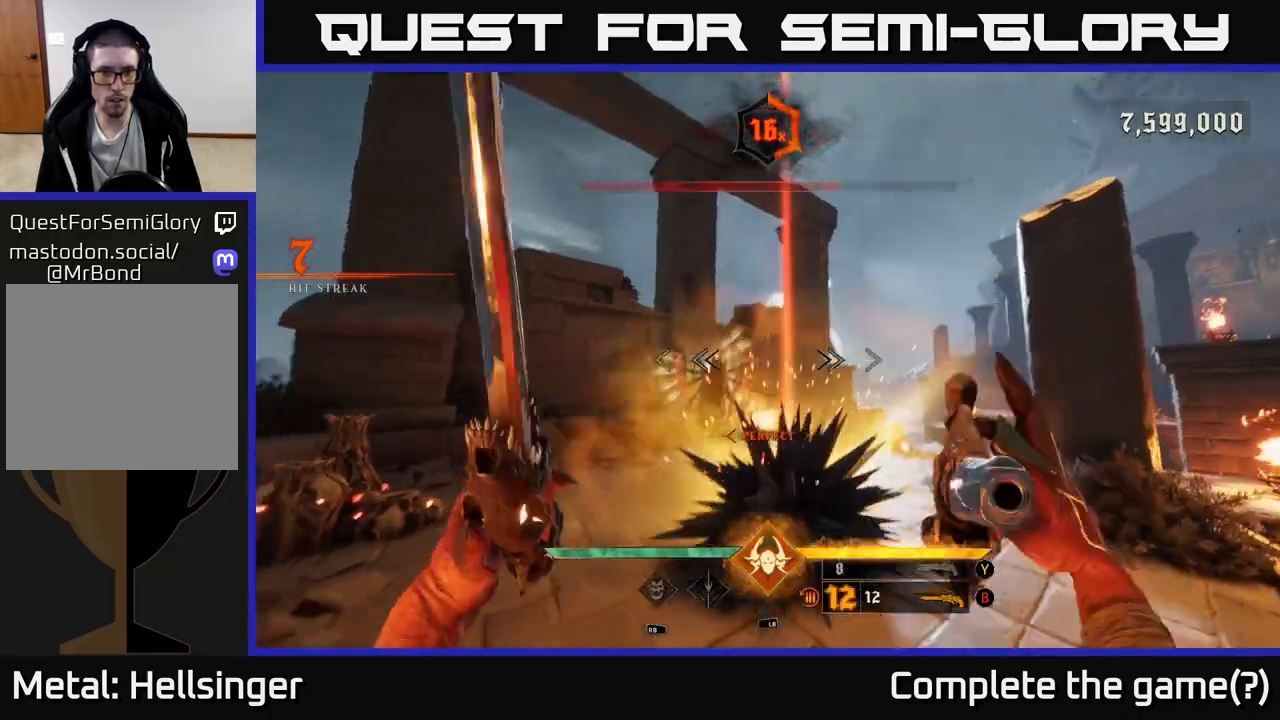
{"buttons": [], "left_stick": "left", "right_stick": "center", "events": [[33, "left_stick", "left"], [50, "right_stick", "left"], [100, "R2", "down"], [150, "left_stick", "down"], [167, "R2", "up"], [183, "right_stick", "center"], [283, "left_stick", "center"], [333, "right_stick", "right"], [417, "left_stick", "left"], [450, "right_stick", "center"]]}
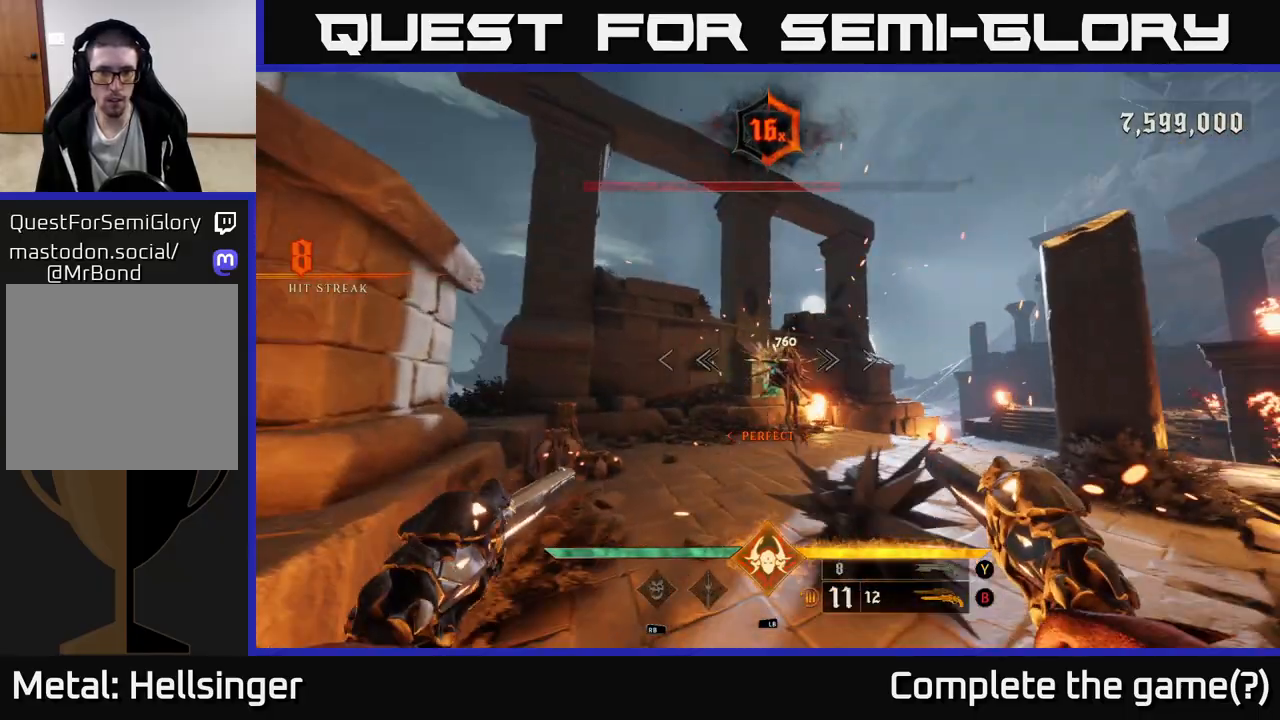
{"buttons": ["A"], "left_stick": "up", "right_stick": "center", "events": [[50, "right_stick", "down"], [67, "R2", "down"], [133, "R2", "up"], [133, "right_stick", "center"], [150, "left_stick", "down-left"], [283, "left_stick", "up-left"], [317, "A", "down"], [400, "A", "up"], [400, "left_stick", "up"], [467, "A", "down"]]}
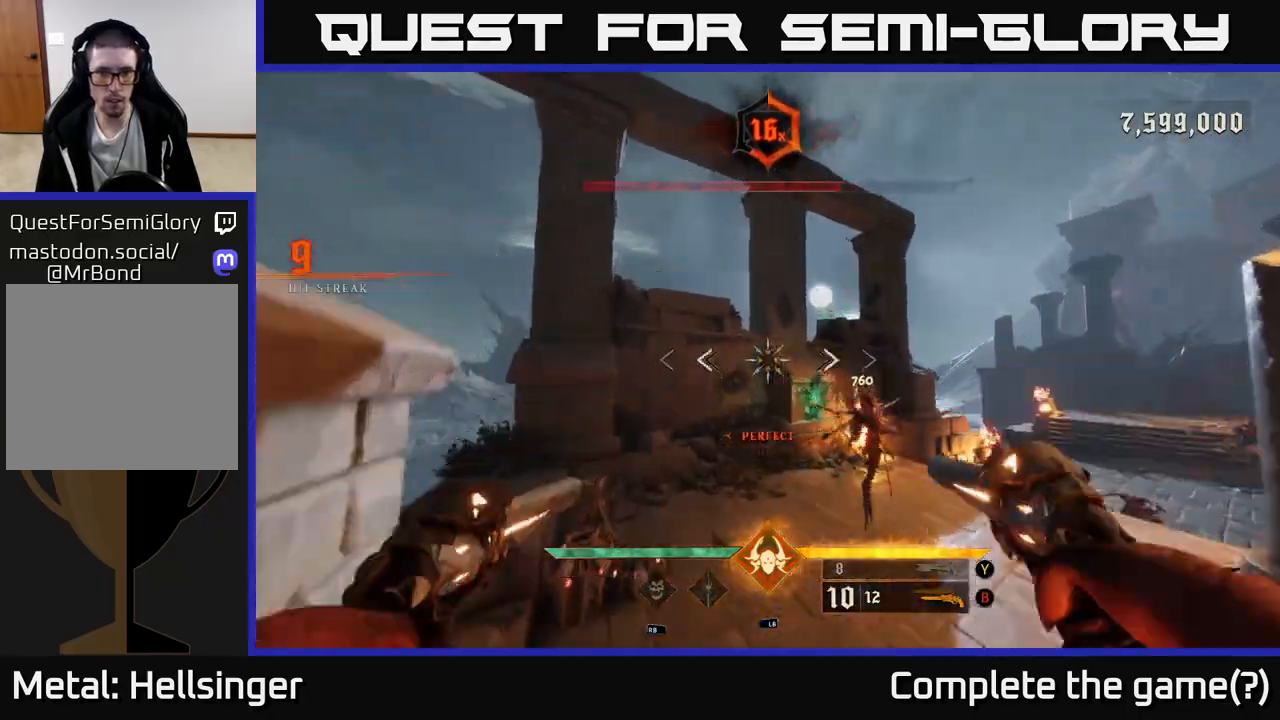
{"buttons": [], "left_stick": "down-left", "right_stick": "down-right", "events": [[83, "A", "up"], [183, "right_stick", "down-right"], [417, "left_stick", "left"], [483, "left_stick", "down-left"]]}
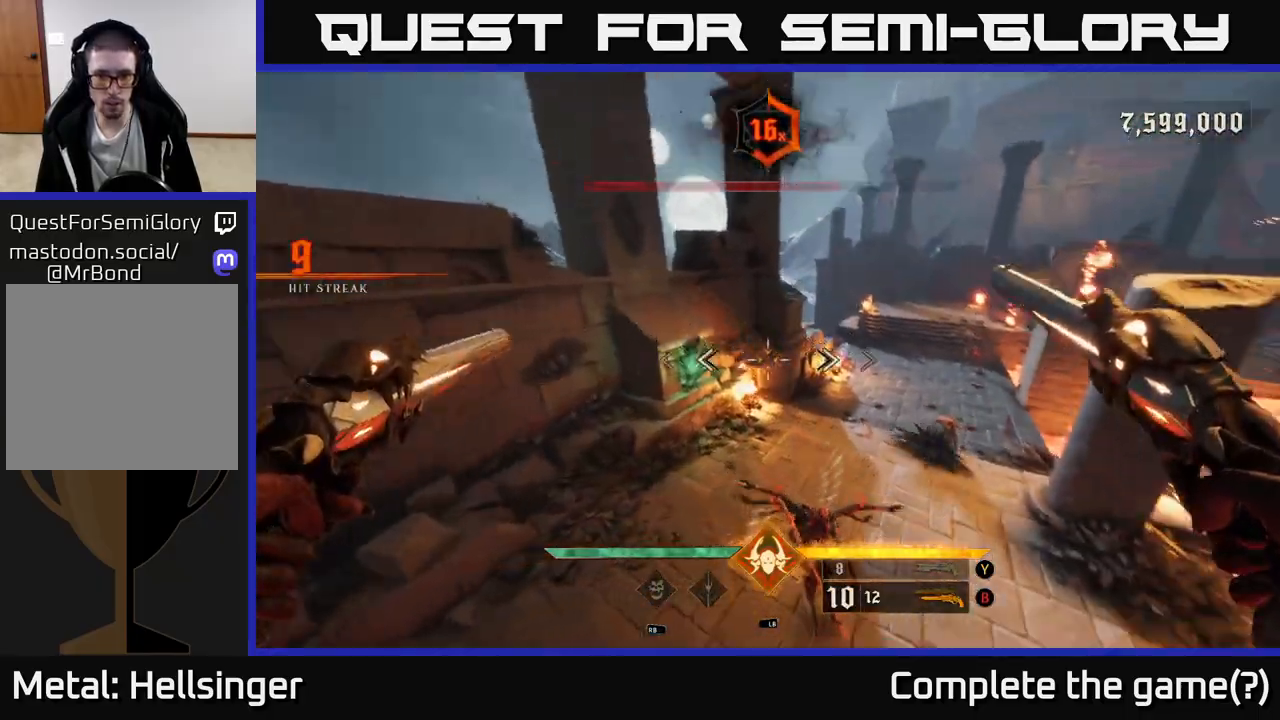
{"buttons": ["R2"], "left_stick": "left", "right_stick": "up-right", "events": [[133, "right_stick", "right"], [183, "left_stick", "left"], [267, "right_stick", "up-right"], [467, "R2", "down"]]}
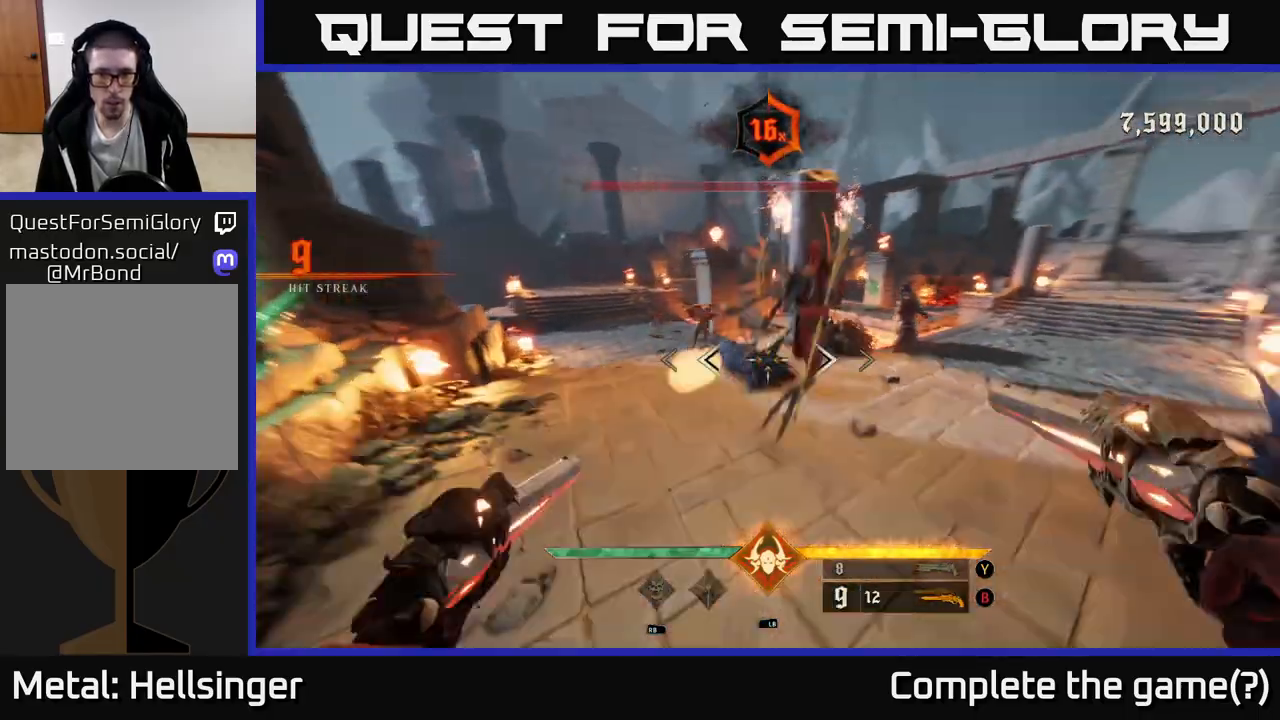
{"buttons": [], "left_stick": "left", "right_stick": "center", "events": [[117, "R2", "up"], [467, "right_stick", "center"]]}
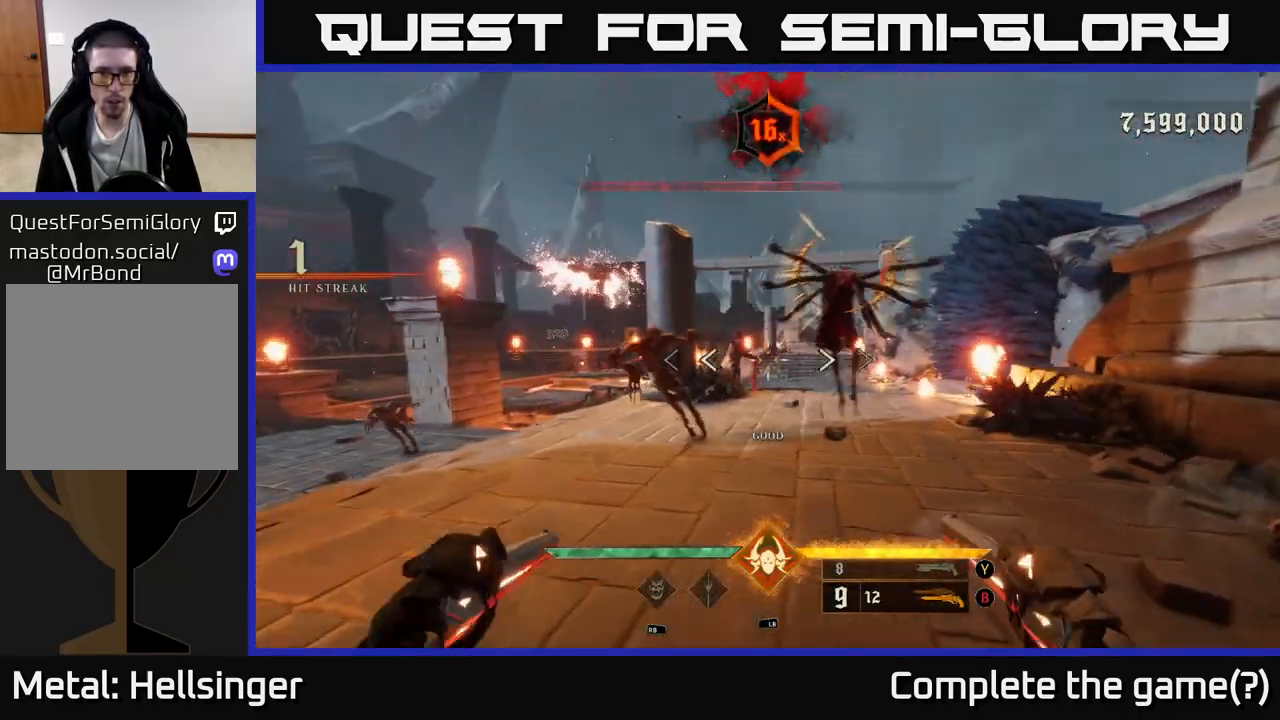
{"buttons": ["R2"], "left_stick": "down-left", "right_stick": "right", "events": [[17, "Y", "down"], [67, "Y", "up"], [100, "left_stick", "up-left"], [250, "right_stick", "right"], [317, "right_stick", "down-right"], [367, "left_stick", "down-left"], [433, "right_stick", "right"], [450, "R2", "down"]]}
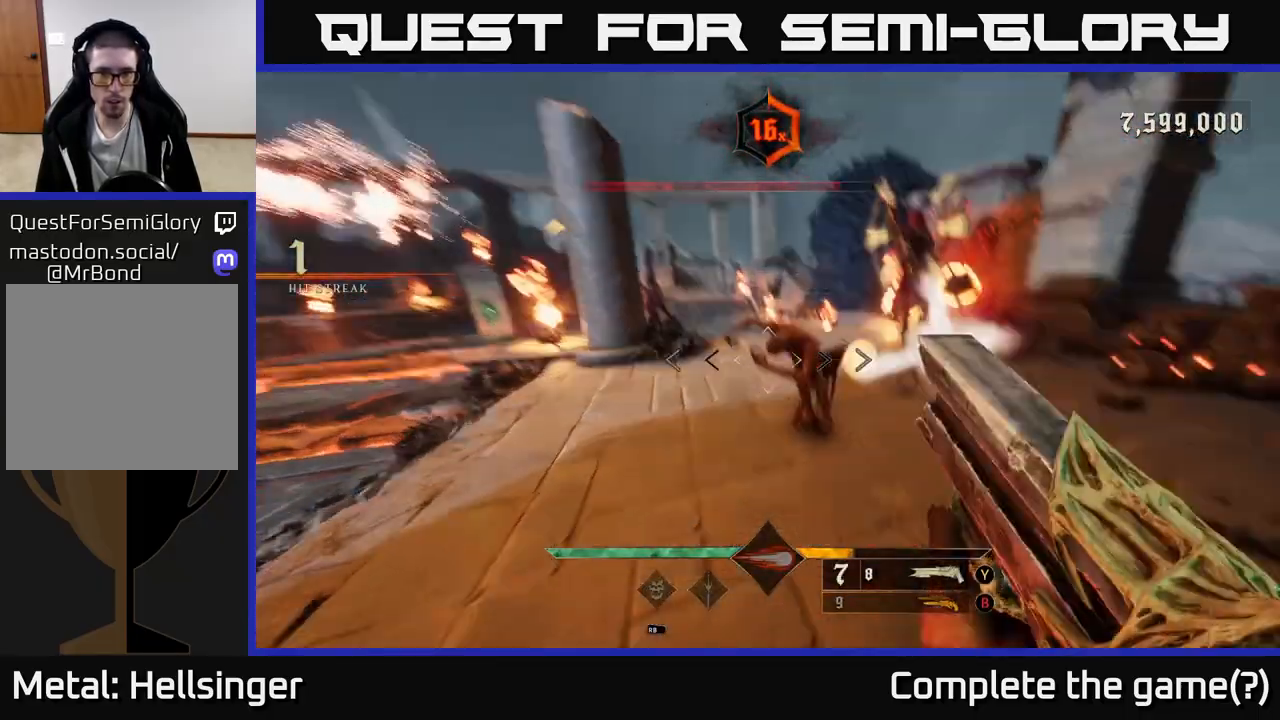
{"buttons": ["A"], "left_stick": "down-left", "right_stick": "center", "events": [[83, "right_stick", "up-right"], [100, "R2", "up"], [200, "right_stick", "center"], [233, "A", "down"], [350, "A", "up"], [417, "A", "down"]]}
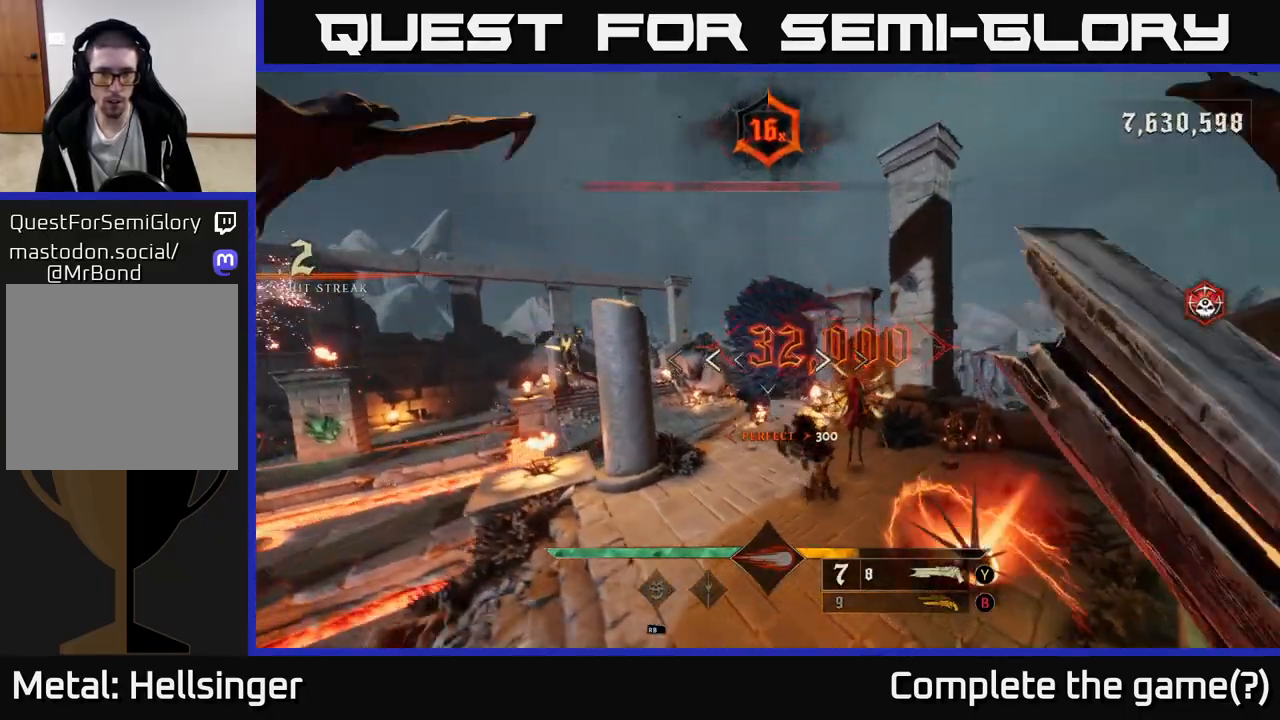
{"buttons": ["R2"], "left_stick": "down-left", "right_stick": "center", "events": [[17, "A", "up"], [117, "right_stick", "down-right"], [367, "right_stick", "center"], [450, "R2", "down"]]}
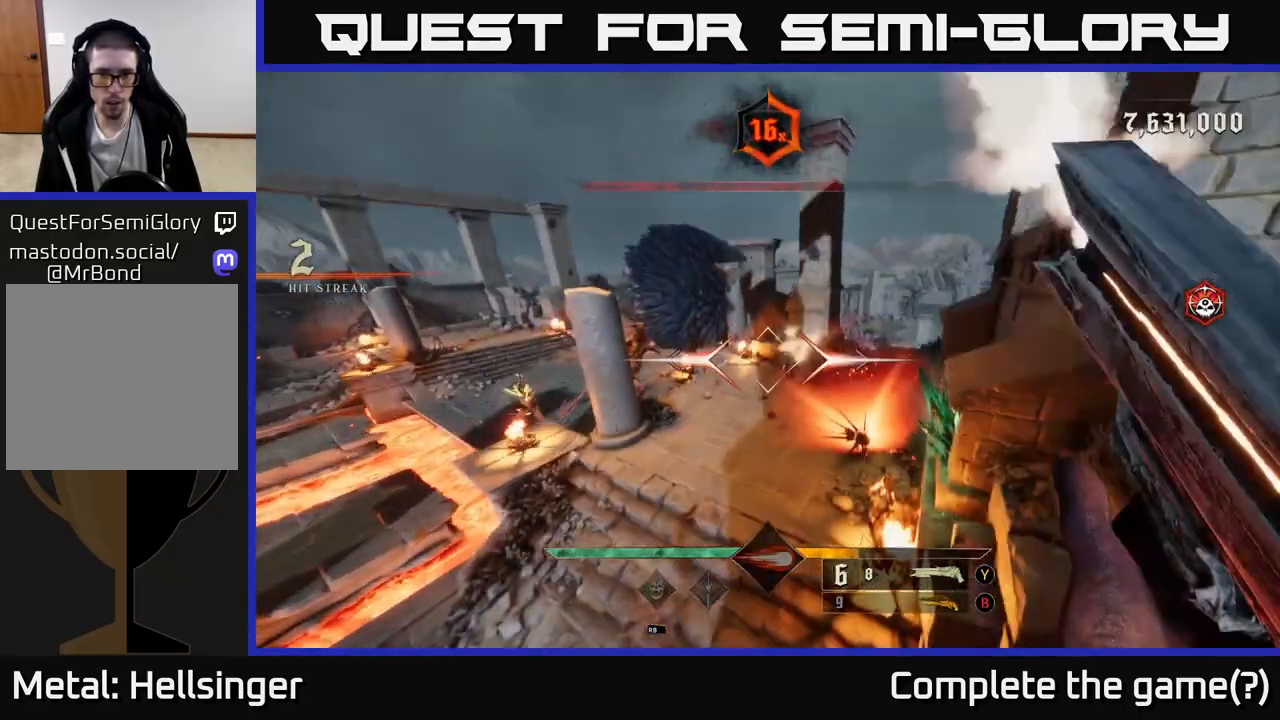
{"buttons": [], "left_stick": "down", "right_stick": "up", "events": [[50, "R2", "up"], [150, "right_stick", "up-right"], [267, "right_stick", "up"], [450, "left_stick", "down"]]}
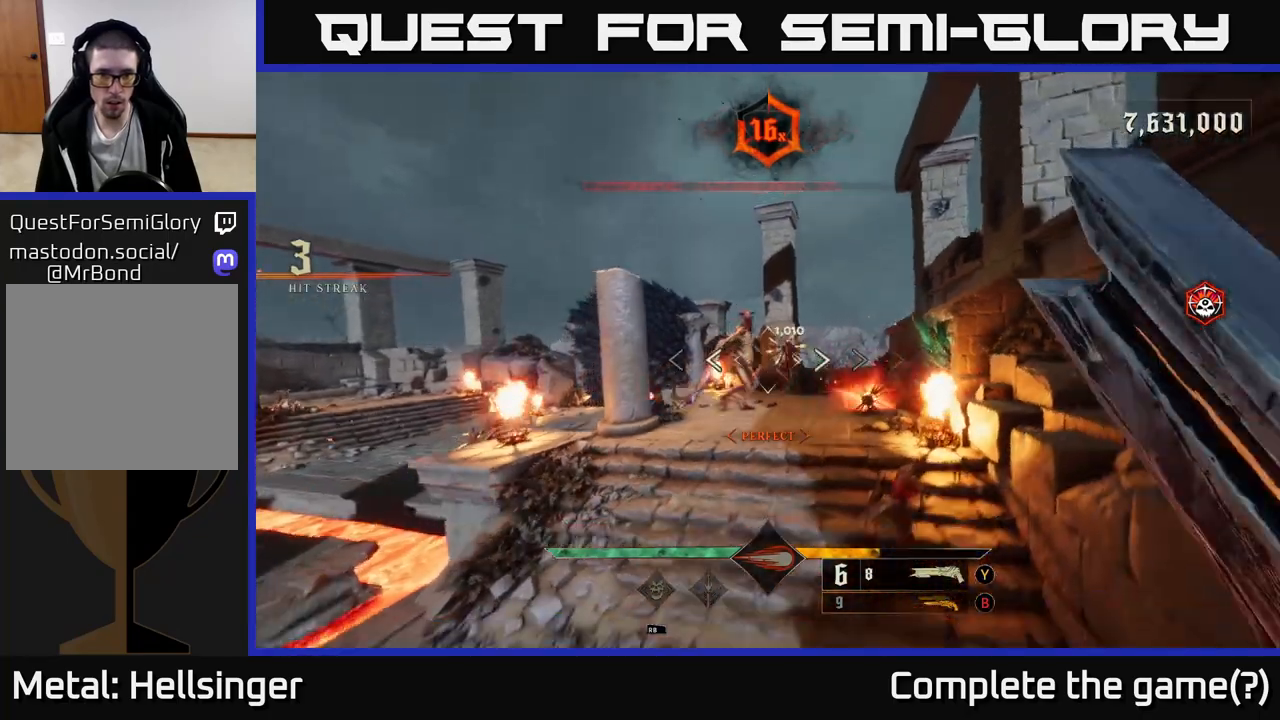
{"buttons": [], "left_stick": "down", "right_stick": "center", "events": [[100, "right_stick", "center"], [233, "right_stick", "up-right"], [367, "R2", "down"], [367, "right_stick", "up-left"], [417, "right_stick", "center"], [467, "R2", "up"]]}
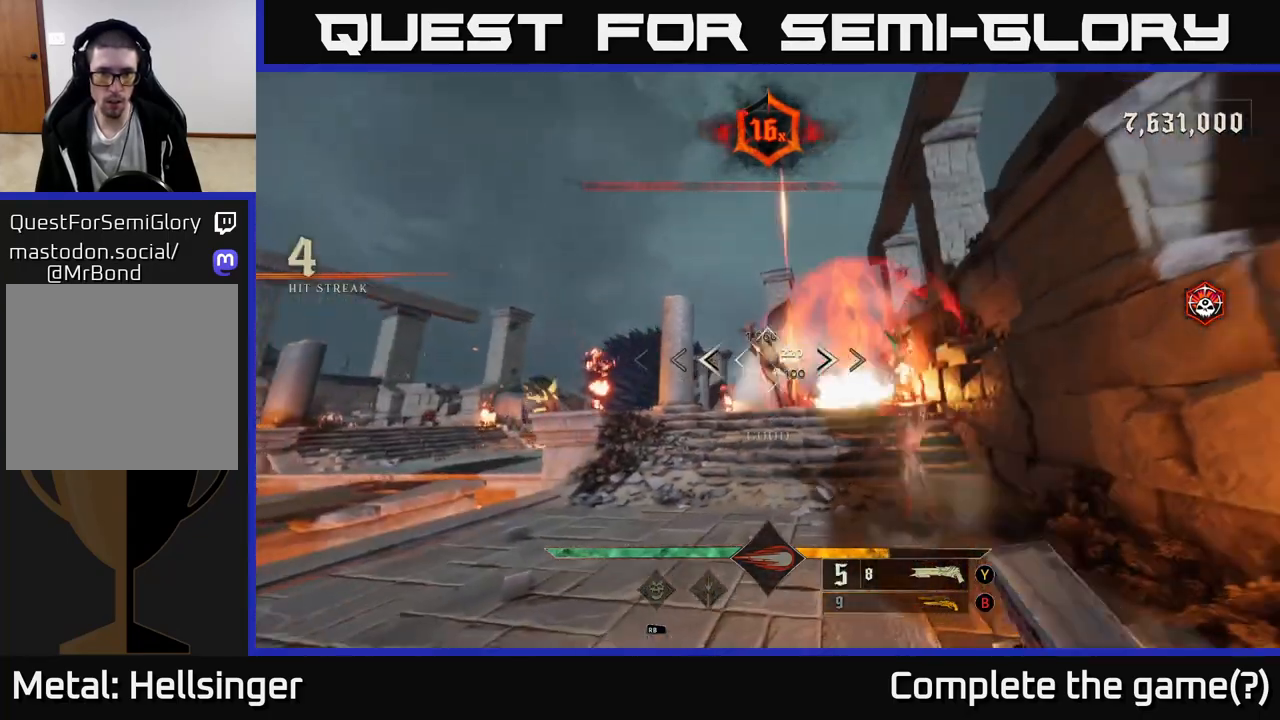
{"buttons": [], "left_stick": "down", "right_stick": "center", "events": [[183, "right_stick", "right"], [333, "right_stick", "center"]]}